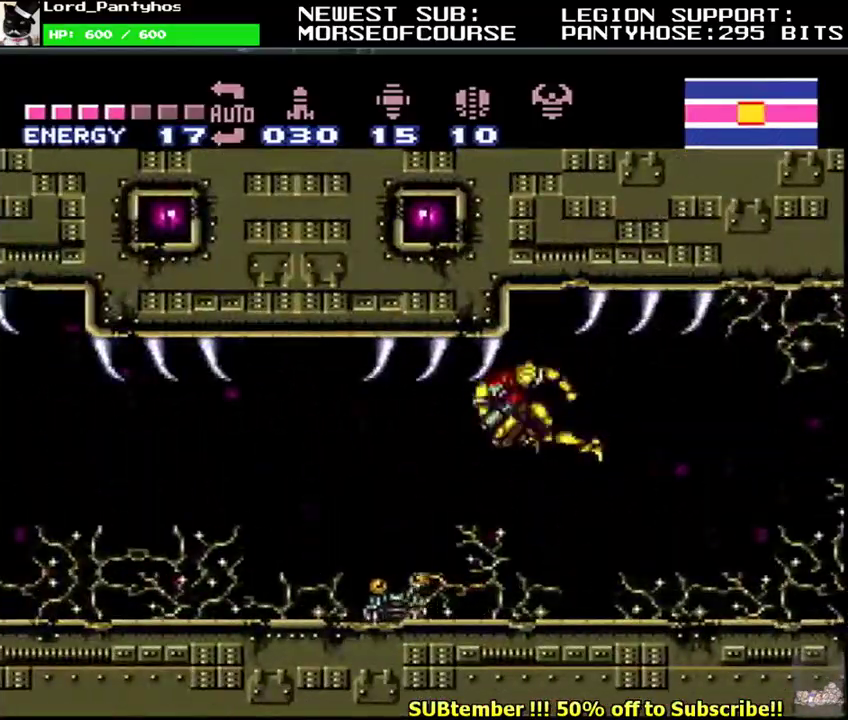
Gameplay with a controller (Nintendo layout); each line is a JSON object with the inputs held at the frame after it. "events" lists button and stick changes between this image and that frame as [ms after this image, input, new state], when the widget could be followed in between. Not read: L3 R3.
{"buttons": ["L1", "DPAD_DOWN", "DPAD_LEFT"], "events": [[217, "DPAD_LEFT", "down"], [250, "DPAD_DOWN", "down"], [283, "L1", "down"], [383, "Y", "down"], [467, "Y", "up"]]}
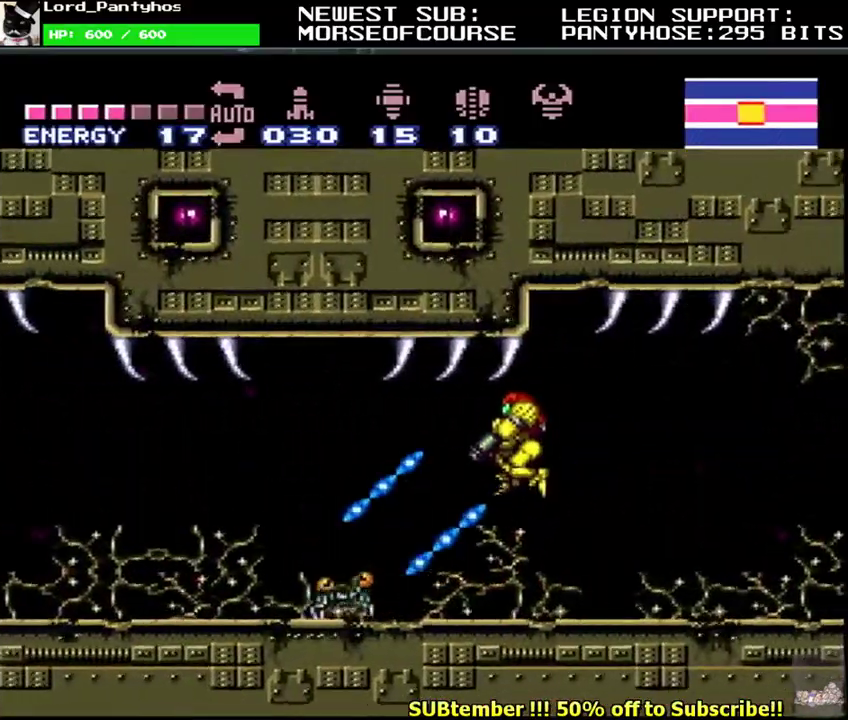
{"buttons": ["L1", "DPAD_LEFT"], "events": [[50, "Y", "down"], [100, "Y", "up"], [200, "DPAD_DOWN", "up"], [200, "Y", "down"], [283, "Y", "up"]]}
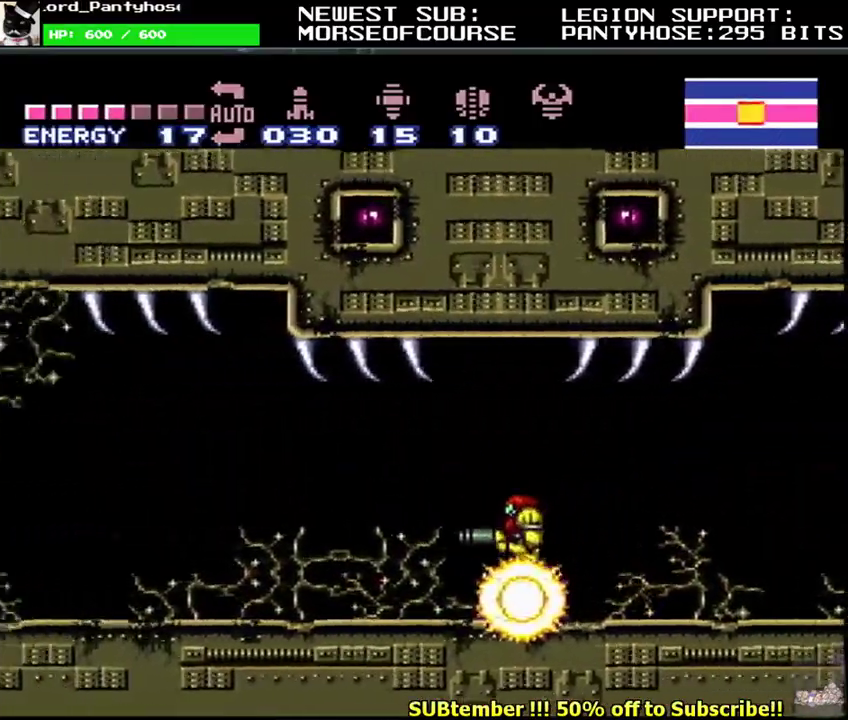
{"buttons": ["L1", "DPAD_LEFT"], "events": []}
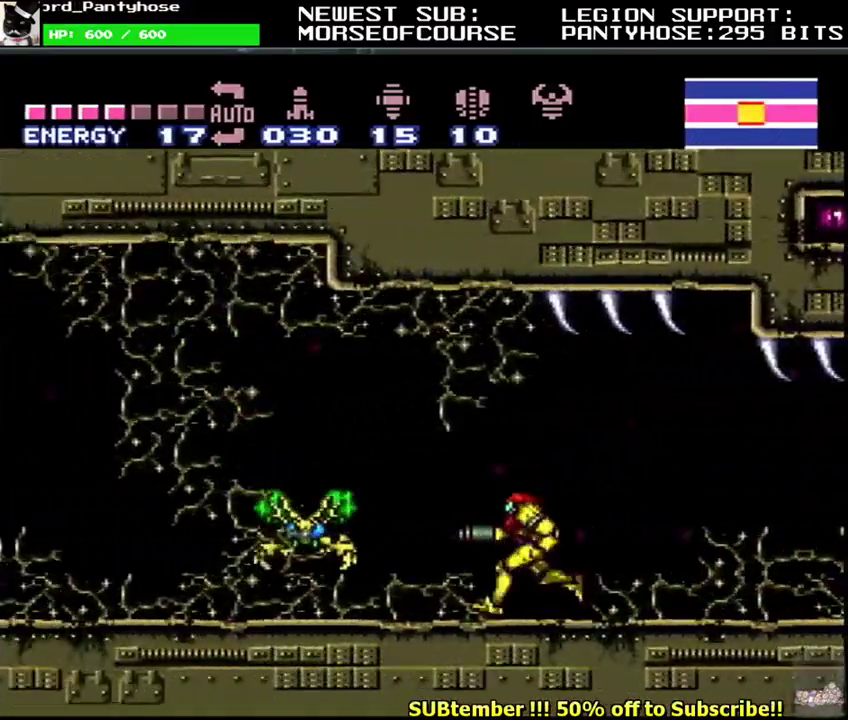
{"buttons": ["L1", "DPAD_LEFT"], "events": []}
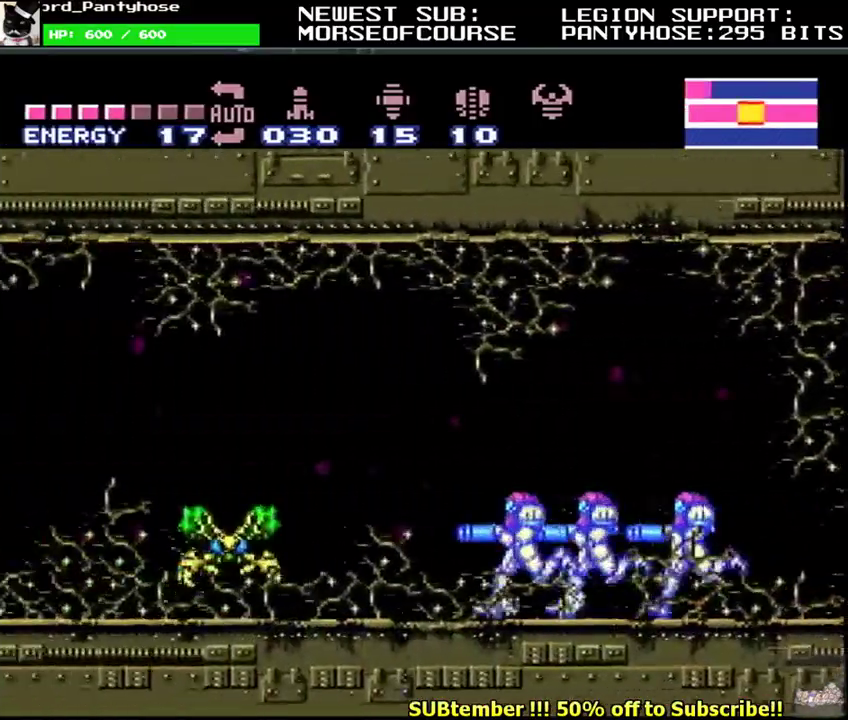
{"buttons": ["L1", "DPAD_LEFT"], "events": []}
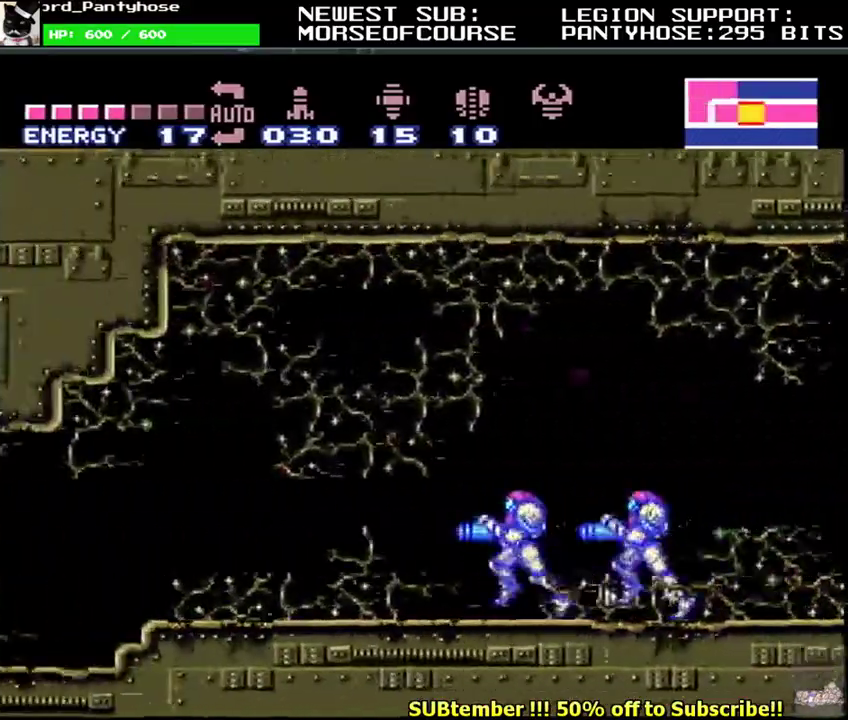
{"buttons": ["B", "L1"], "events": [[483, "B", "down"], [500, "DPAD_LEFT", "up"]]}
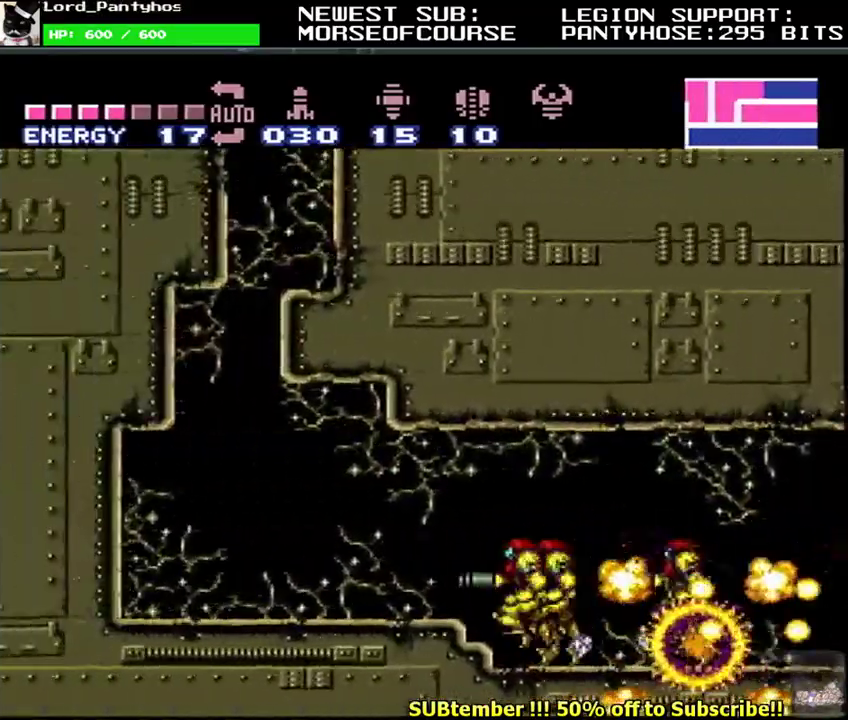
{"buttons": ["B", "L1", "DPAD_RIGHT"], "events": [[83, "DPAD_RIGHT", "down"], [217, "DPAD_RIGHT", "up"], [250, "B", "up"], [417, "B", "down"], [450, "DPAD_RIGHT", "down"]]}
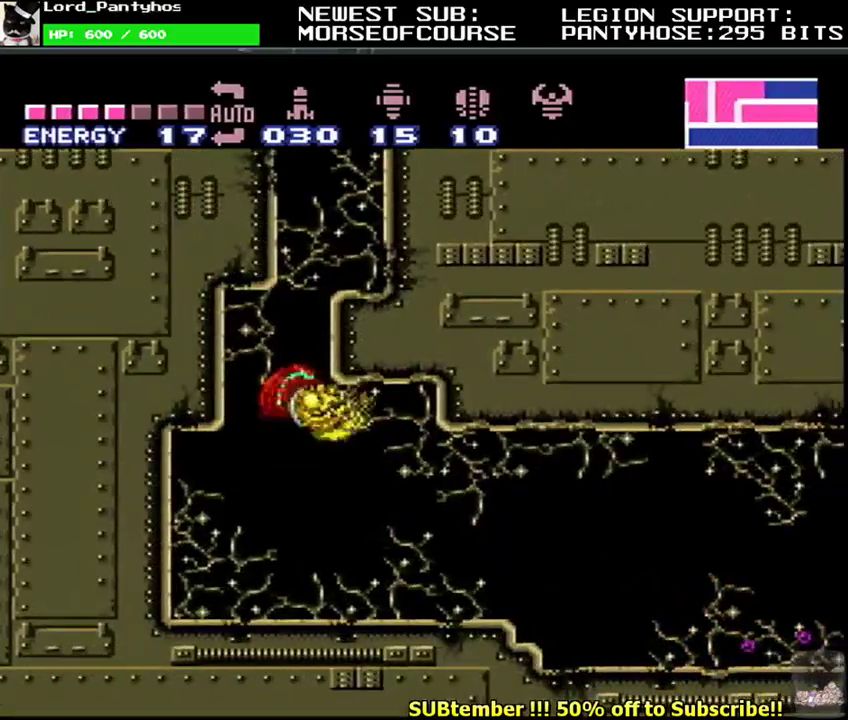
{"buttons": ["L1"], "events": [[333, "DPAD_RIGHT", "up"], [333, "DPAD_UP", "down"], [350, "B", "up"], [433, "Y", "down"], [450, "DPAD_UP", "up"], [483, "Y", "up"]]}
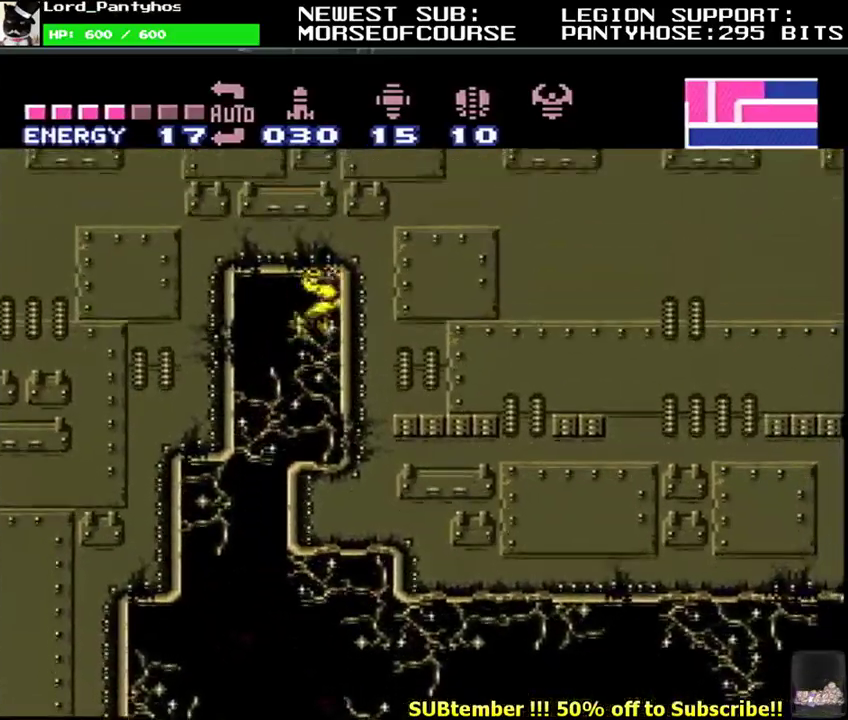
{"buttons": ["B", "L1", "DPAD_LEFT"], "events": [[83, "B", "down"], [167, "B", "up"], [217, "B", "down"], [467, "DPAD_LEFT", "down"]]}
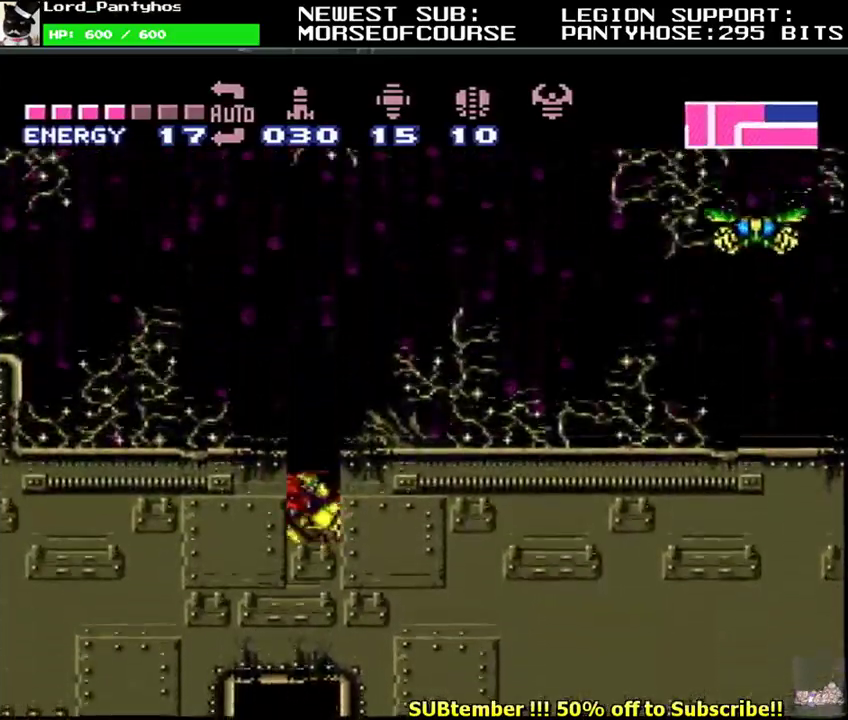
{"buttons": ["B", "L1", "DPAD_LEFT"], "events": [[133, "B", "up"], [217, "DPAD_DOWN", "down"], [383, "DPAD_DOWN", "up"], [433, "B", "down"]]}
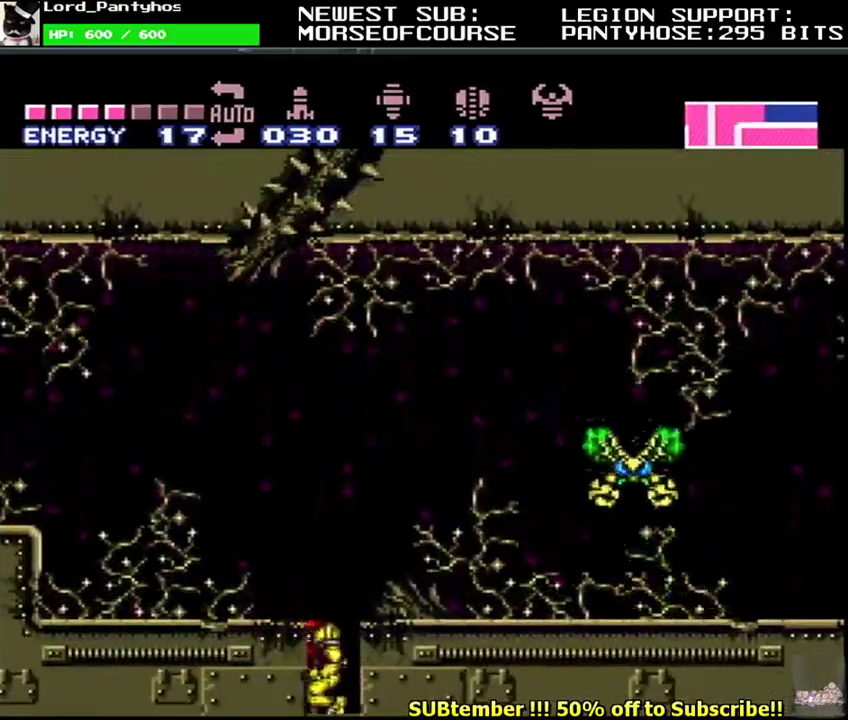
{"buttons": ["L1", "DPAD_LEFT"], "events": [[33, "B", "up"], [100, "B", "down"], [283, "B", "up"], [333, "DPAD_DOWN", "down"], [450, "DPAD_DOWN", "up"]]}
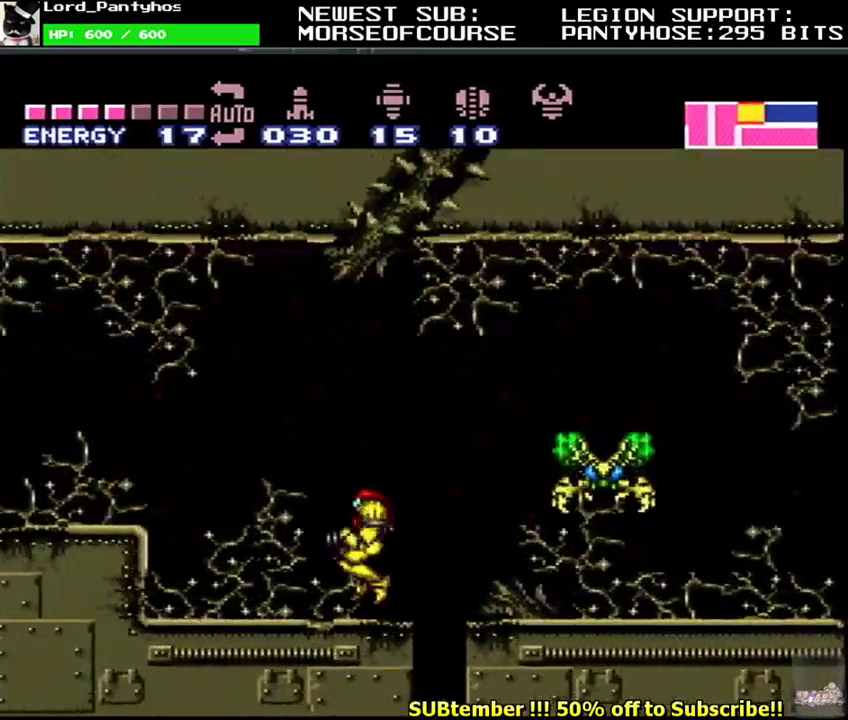
{"buttons": ["B", "L1", "DPAD_LEFT"], "events": [[267, "B", "down"]]}
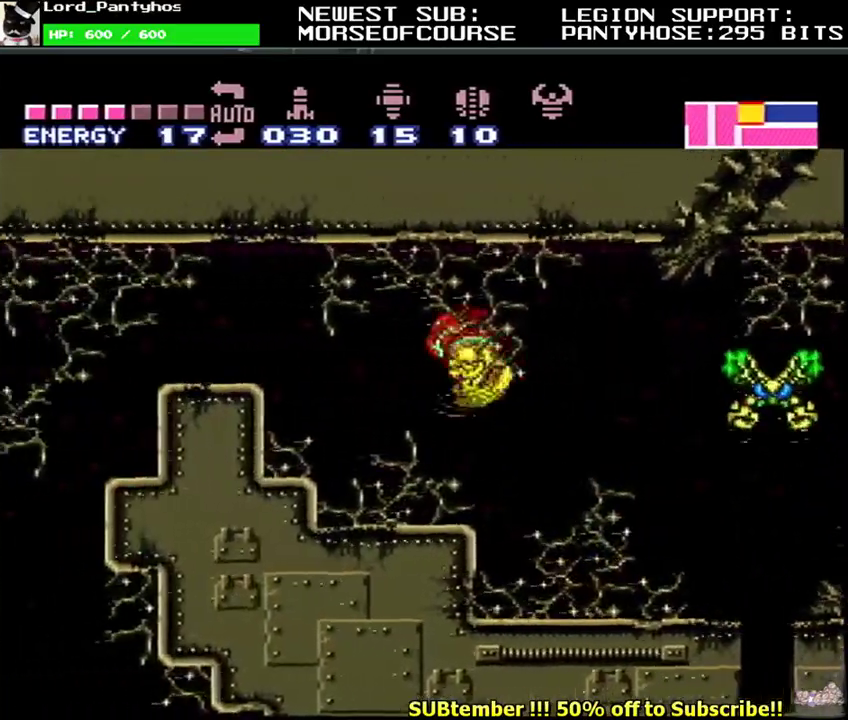
{"buttons": ["L1", "DPAD_LEFT"], "events": [[150, "B", "up"]]}
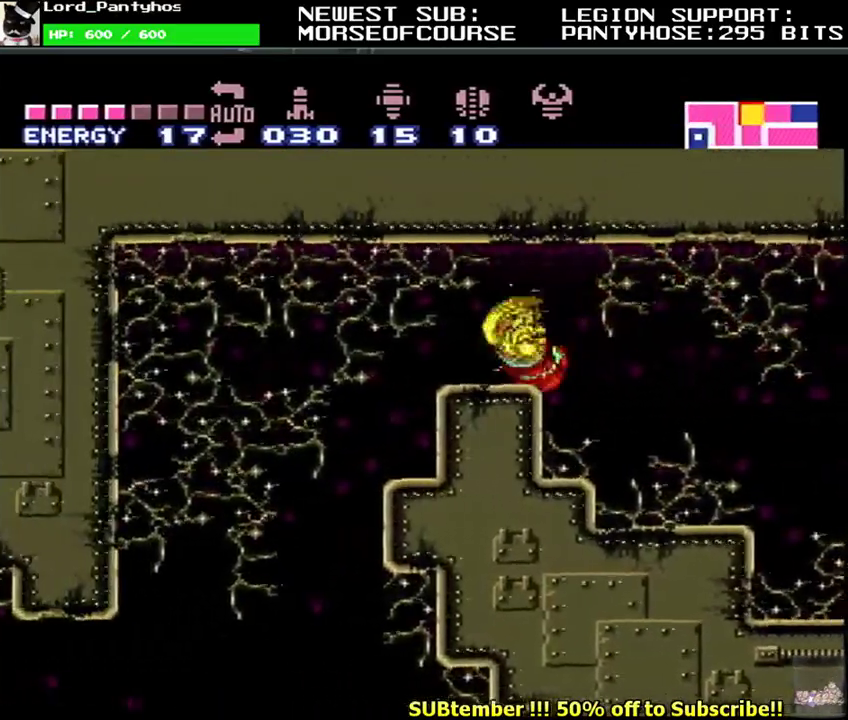
{"buttons": [], "events": [[333, "DPAD_LEFT", "up"], [400, "DPAD_RIGHT", "down"], [500, "DPAD_RIGHT", "up"], [500, "L1", "up"]]}
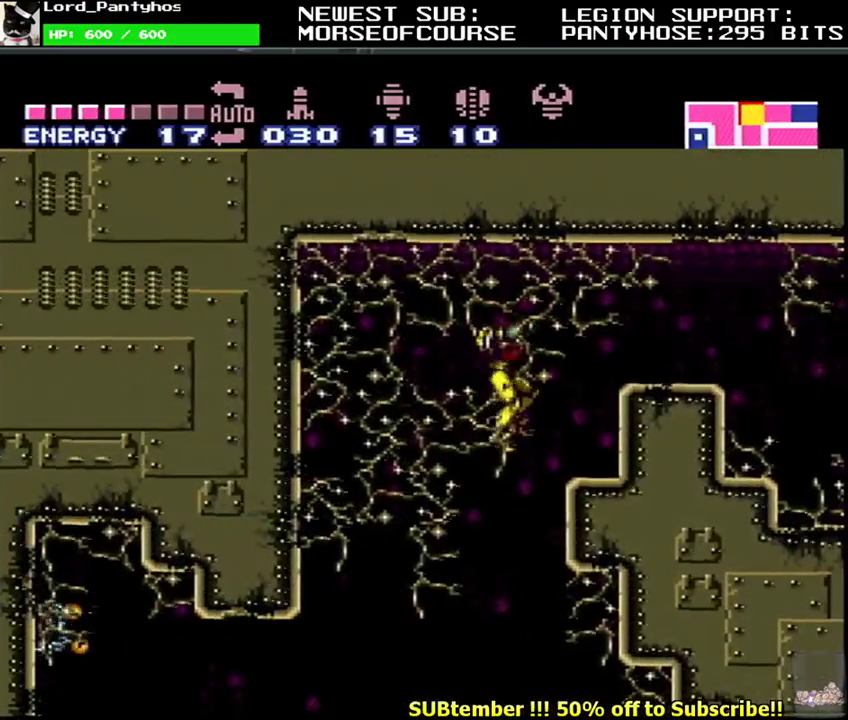
{"buttons": ["L1", "DPAD_RIGHT"], "events": [[400, "DPAD_RIGHT", "down"], [400, "L1", "down"]]}
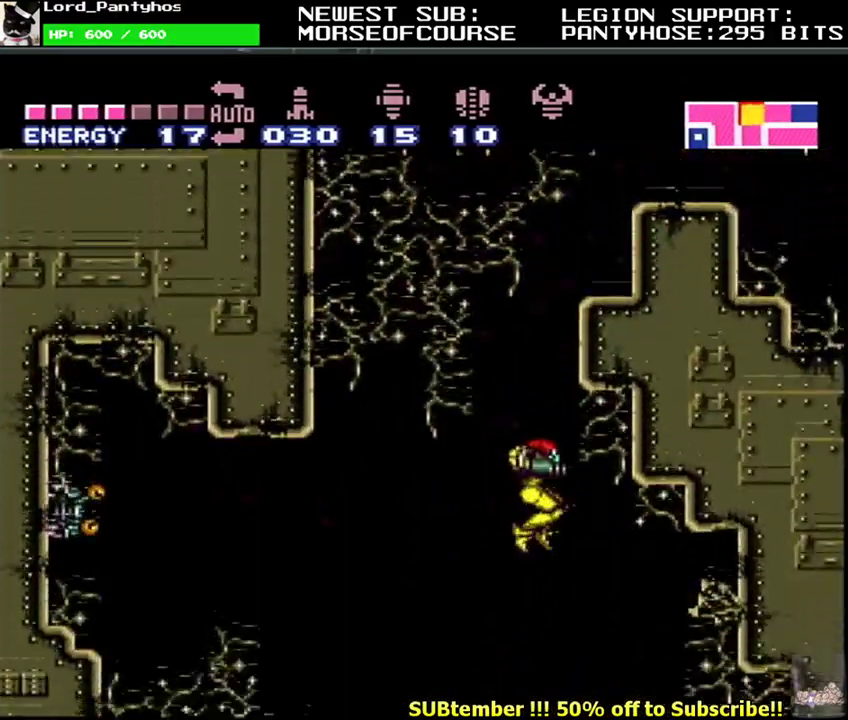
{"buttons": ["L1", "DPAD_DOWN"], "events": [[50, "DPAD_RIGHT", "up"], [117, "DPAD_LEFT", "down"], [217, "DPAD_LEFT", "up"], [283, "DPAD_DOWN", "down"], [367, "DPAD_DOWN", "up"], [467, "DPAD_DOWN", "down"]]}
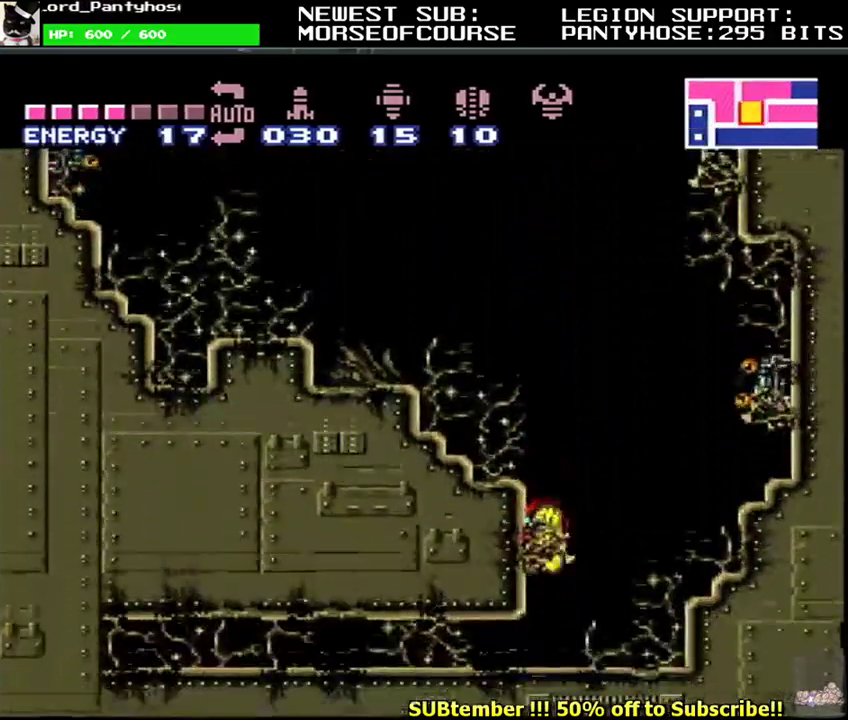
{"buttons": ["L1", "DPAD_LEFT"], "events": [[83, "DPAD_DOWN", "up"], [83, "DPAD_LEFT", "down"]]}
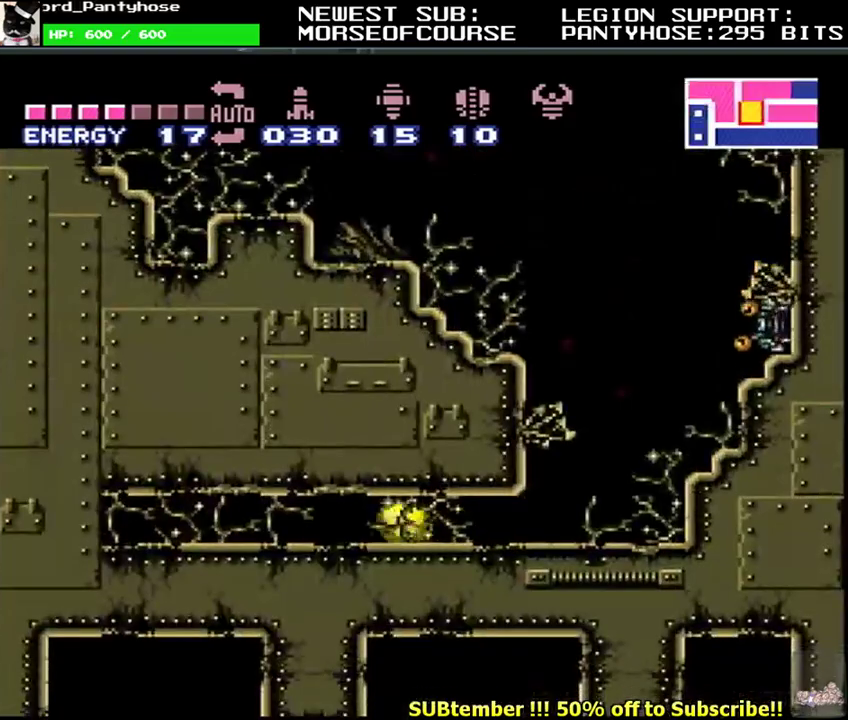
{"buttons": ["L1", "DPAD_LEFT"], "events": []}
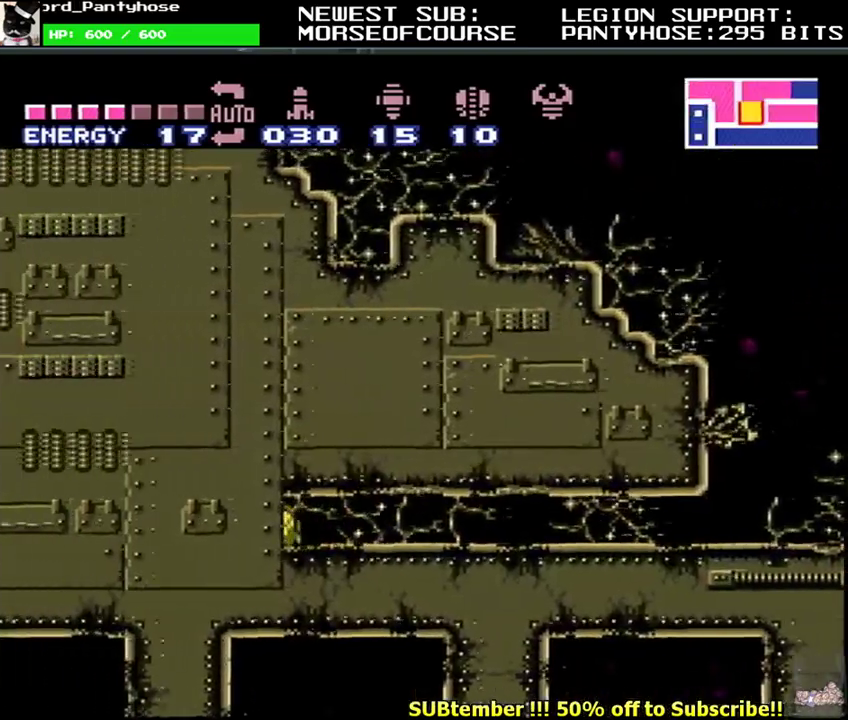
{"buttons": ["L1", "DPAD_LEFT"], "events": []}
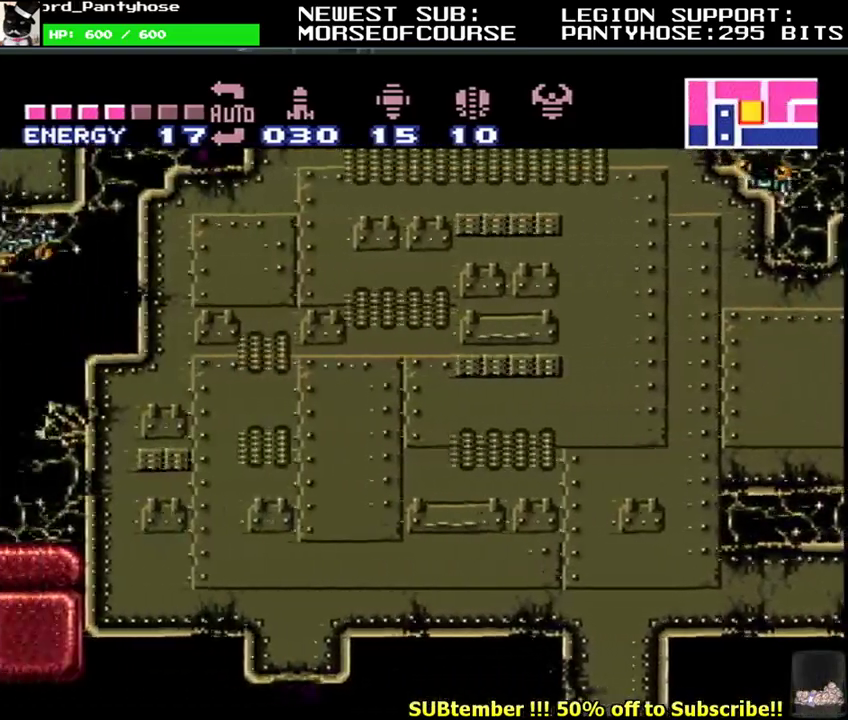
{"buttons": ["Y", "L1"], "events": [[450, "Y", "down"], [500, "DPAD_LEFT", "up"]]}
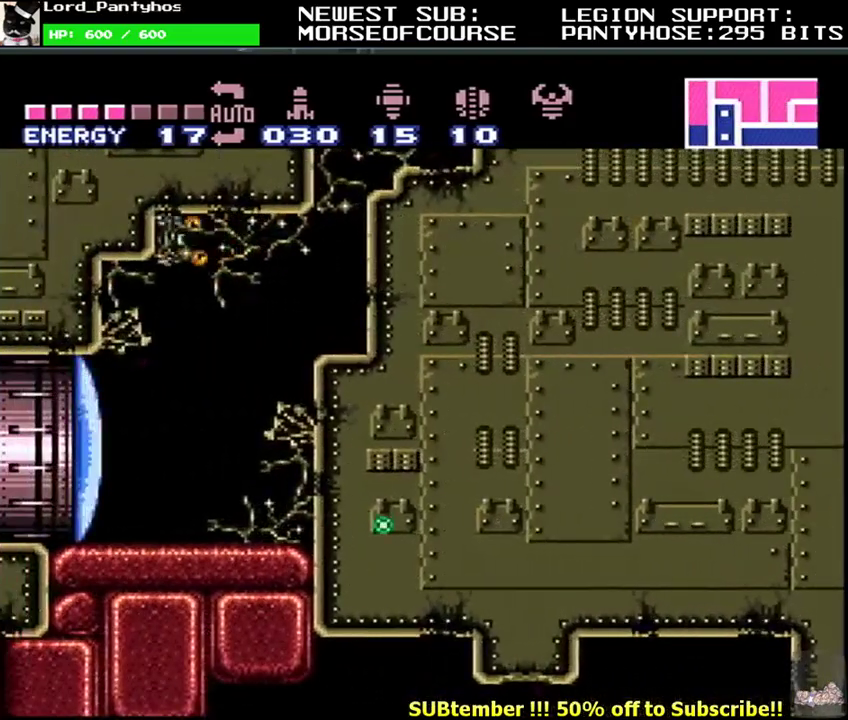
{"buttons": ["L1", "DPAD_LEFT"], "events": [[50, "DPAD_RIGHT", "down"], [67, "Y", "up"], [217, "DPAD_RIGHT", "up"], [317, "DPAD_LEFT", "down"]]}
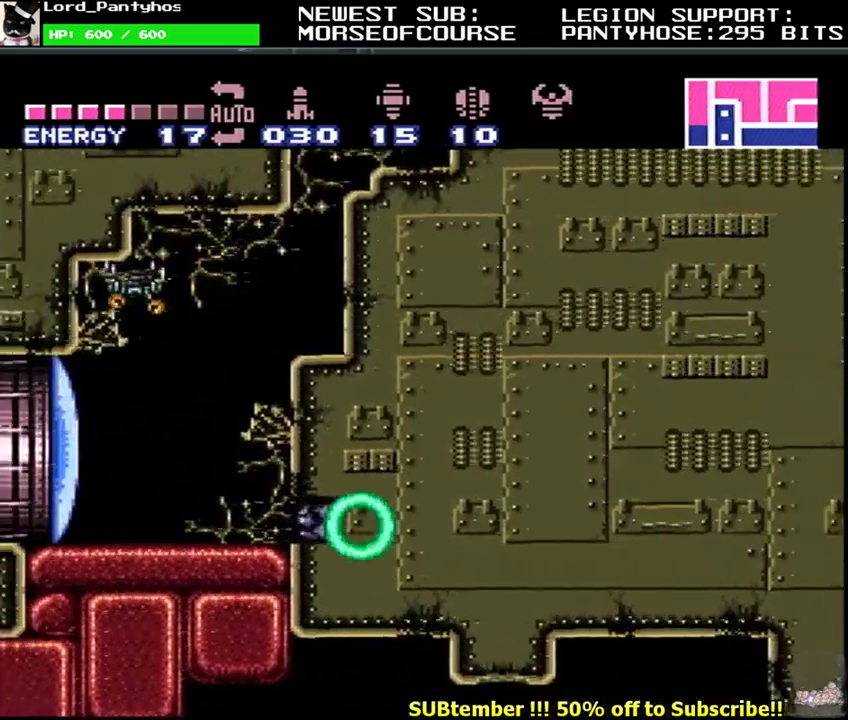
{"buttons": ["L1", "DPAD_LEFT"], "events": [[200, "DPAD_UP", "down"], [217, "DPAD_LEFT", "up"], [267, "DPAD_LEFT", "down"], [283, "DPAD_UP", "up"], [350, "Y", "down"], [467, "Y", "up"]]}
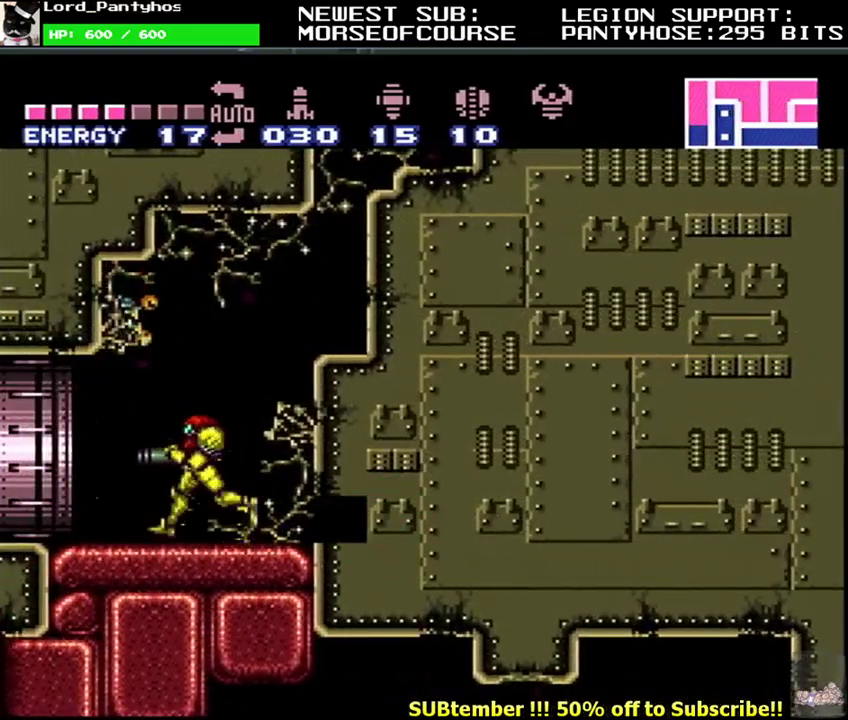
{"buttons": [], "events": [[417, "DPAD_LEFT", "up"], [417, "L1", "up"]]}
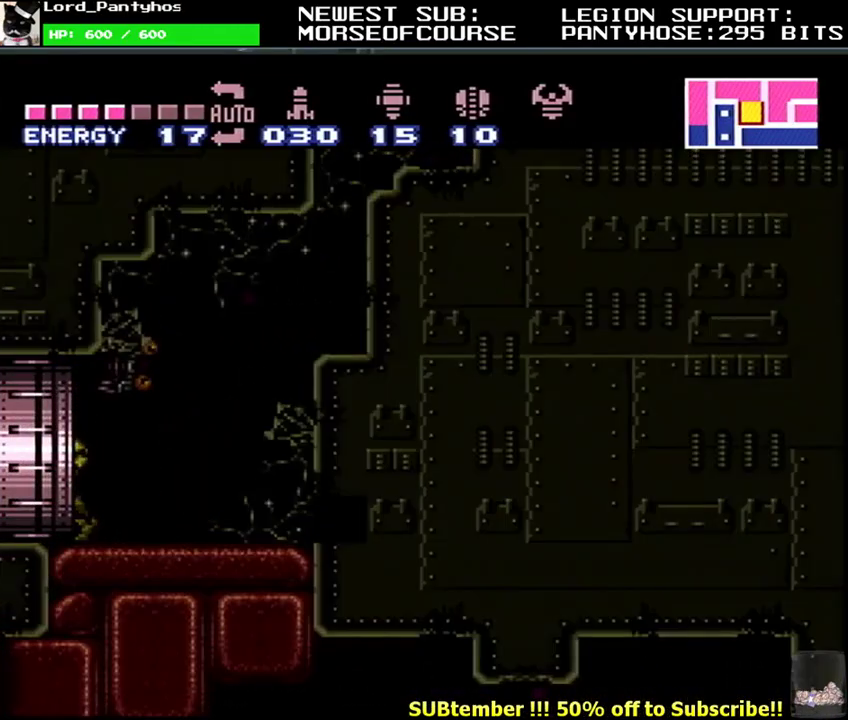
{"buttons": [], "events": []}
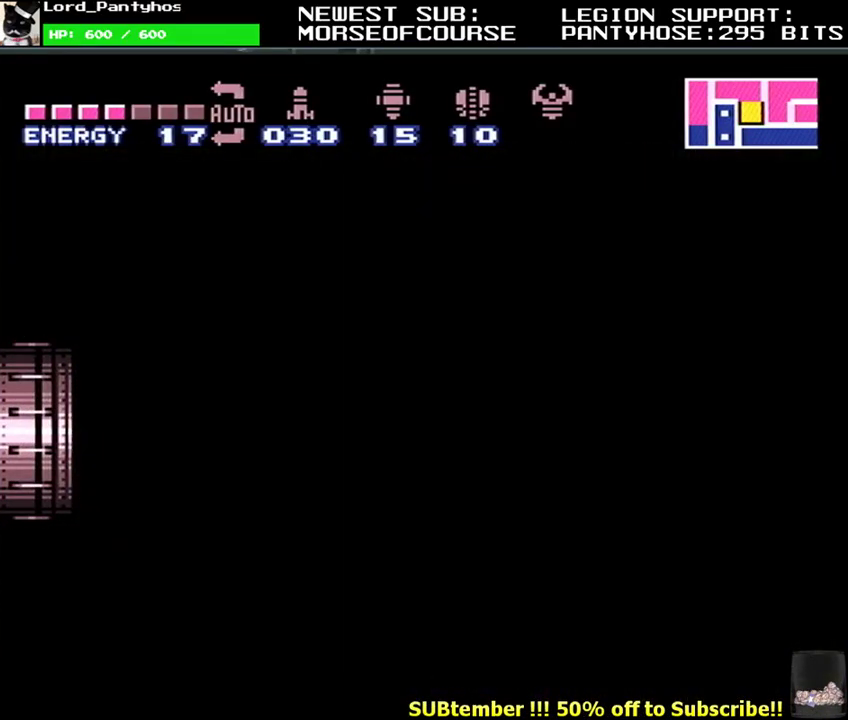
{"buttons": [], "events": []}
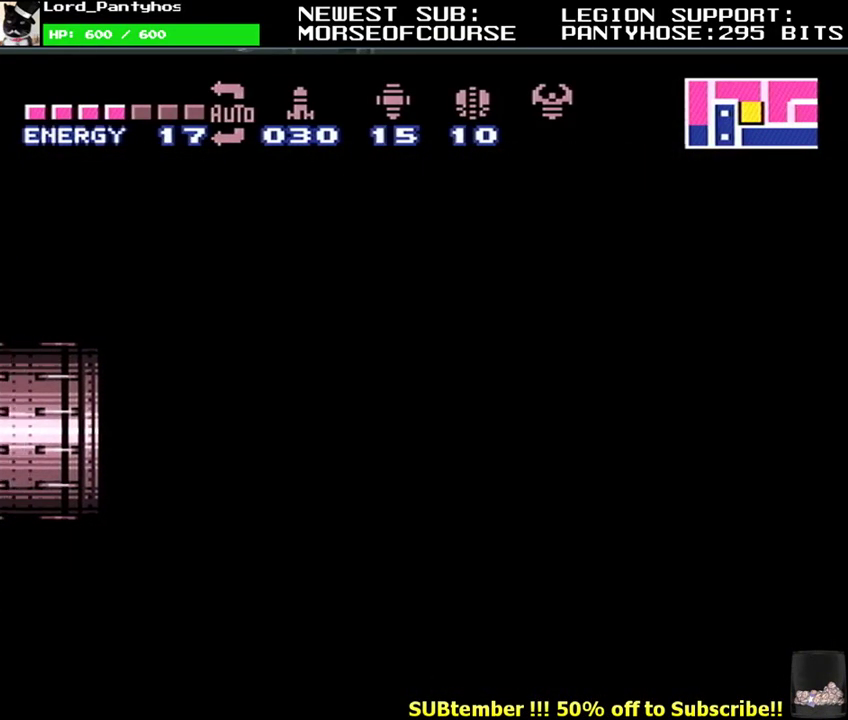
{"buttons": ["L1", "DPAD_LEFT"], "events": [[67, "DPAD_LEFT", "down"], [150, "L1", "down"]]}
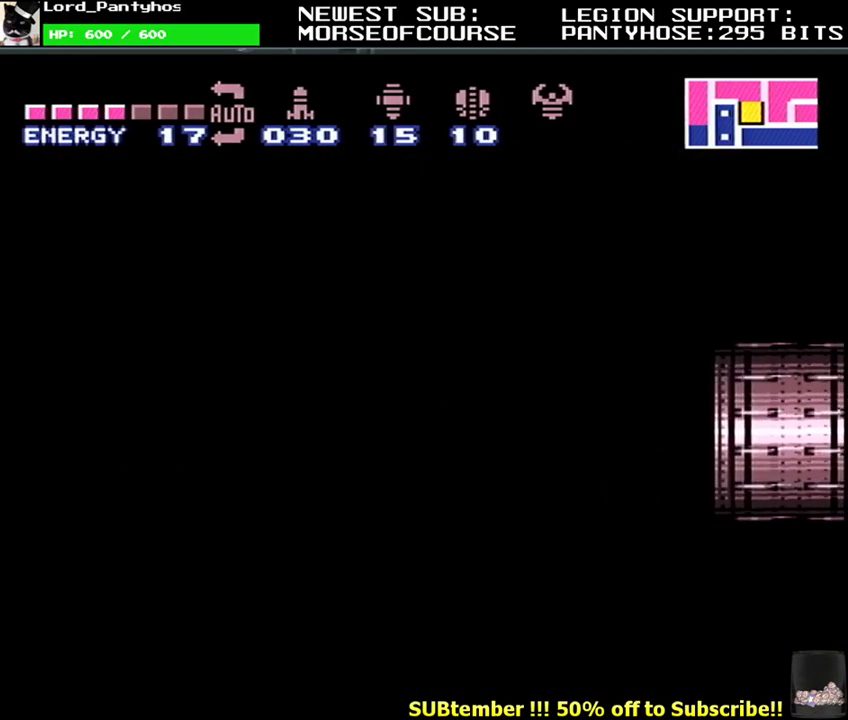
{"buttons": ["L1", "DPAD_LEFT"], "events": []}
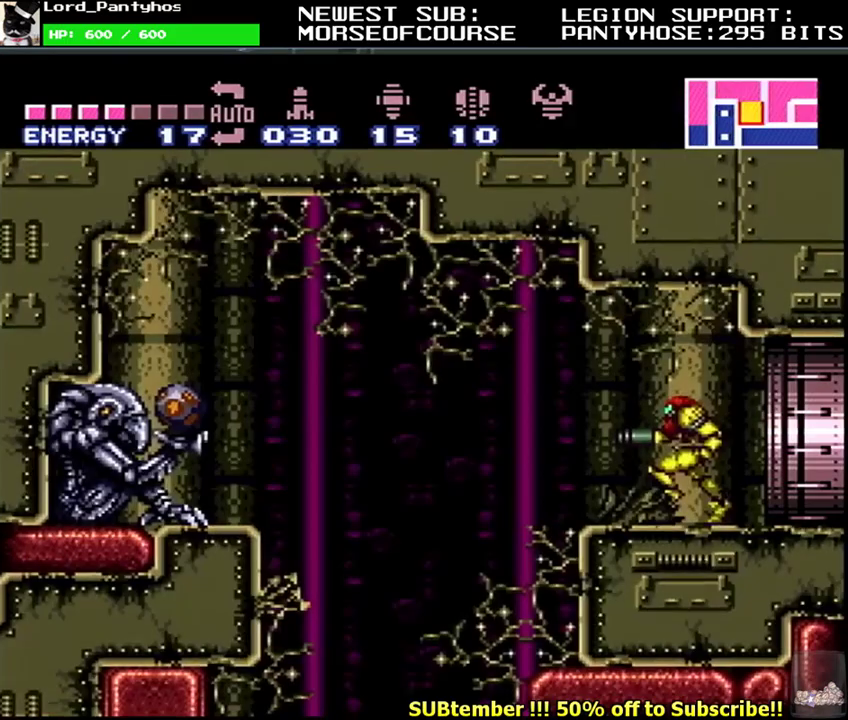
{"buttons": ["L1", "DPAD_RIGHT"], "events": [[367, "DPAD_LEFT", "up"], [400, "DPAD_RIGHT", "down"]]}
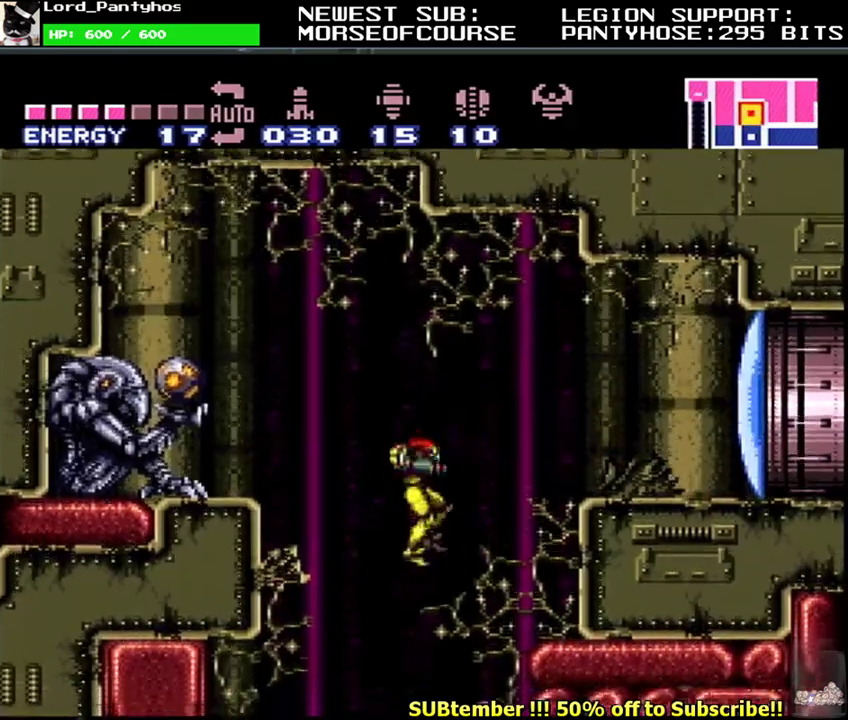
{"buttons": [], "events": [[17, "DPAD_RIGHT", "up"], [83, "L1", "up"]]}
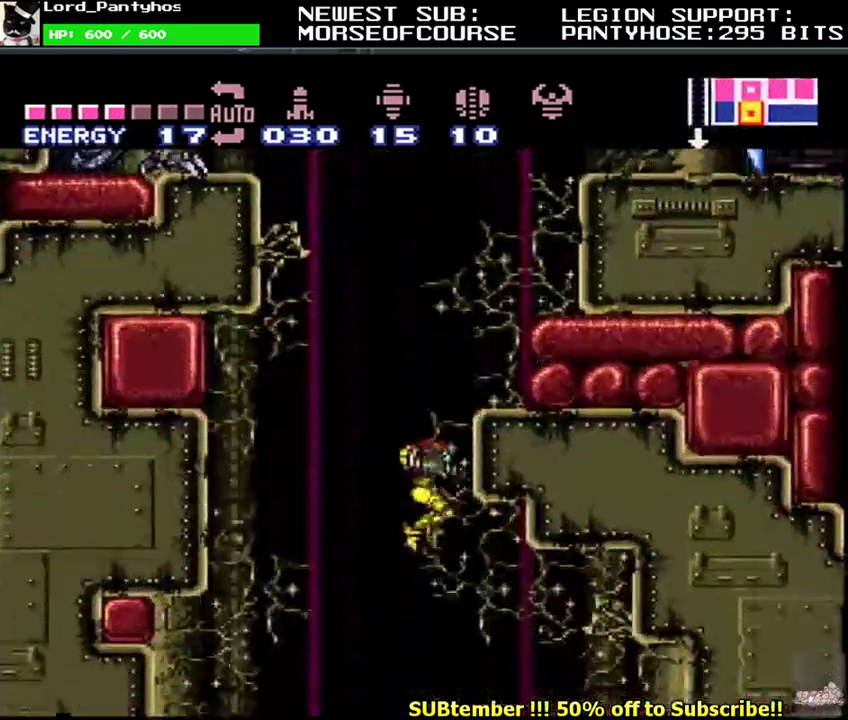
{"buttons": ["L1", "DPAD_DOWN", "DPAD_RIGHT"], "events": [[200, "L1", "down"], [233, "DPAD_DOWN", "down"], [233, "DPAD_RIGHT", "down"], [333, "Y", "down"], [467, "Y", "up"]]}
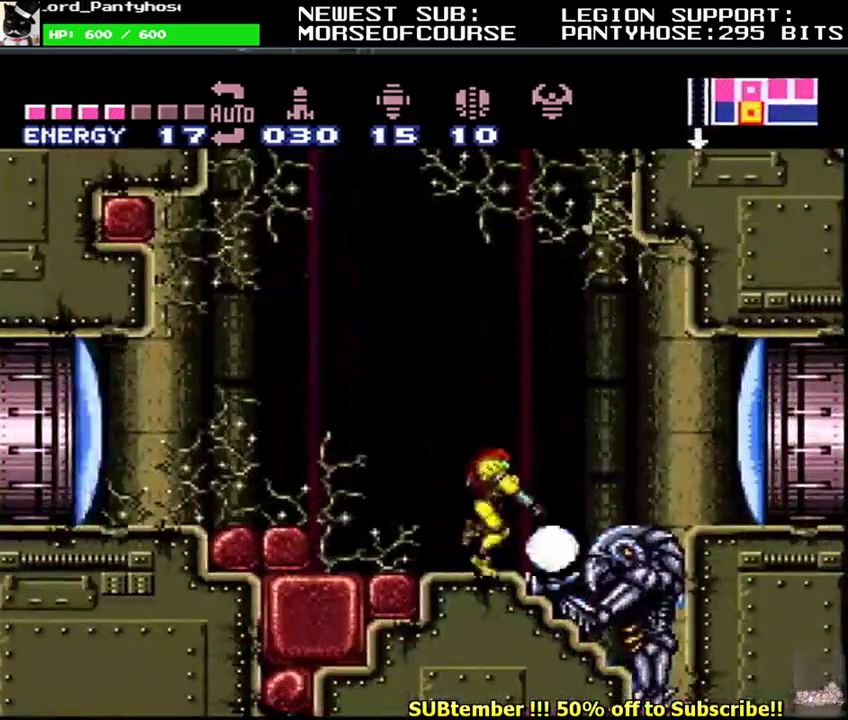
{"buttons": ["DPAD_LEFT"], "events": [[233, "DPAD_DOWN", "up"], [250, "B", "down"], [267, "DPAD_RIGHT", "up"], [333, "B", "up"], [350, "L1", "up"], [417, "B", "down"], [417, "DPAD_LEFT", "down"], [500, "B", "up"]]}